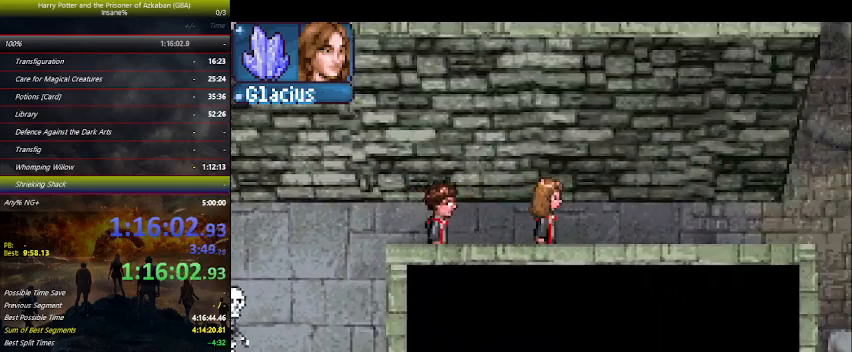
Gameplay with keyboard and mouse; each line is a JSON object with the keys held at the frame after it. "events" lists presses ("down") and releases ("up") of "a", "ctrl", "d", "down", "e", "escape", "f", "f1", "f4", "left", "q", "r", "return", "right", "s", "shift", "space", "tab", "up", "w" and "z" between this image and that frame as [ms after this image, input, new state], when the widget could be followed in between. No other keys are recorded. Mouse buttons are not recorded. Not read: mouse_move.
{"keys": ["right"], "events": []}
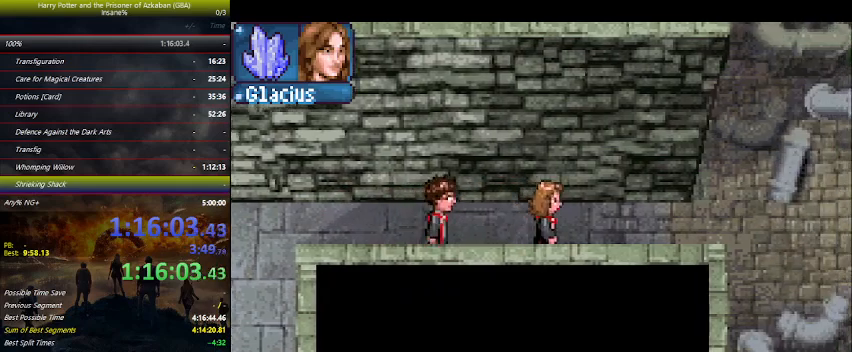
{"keys": ["right"], "events": []}
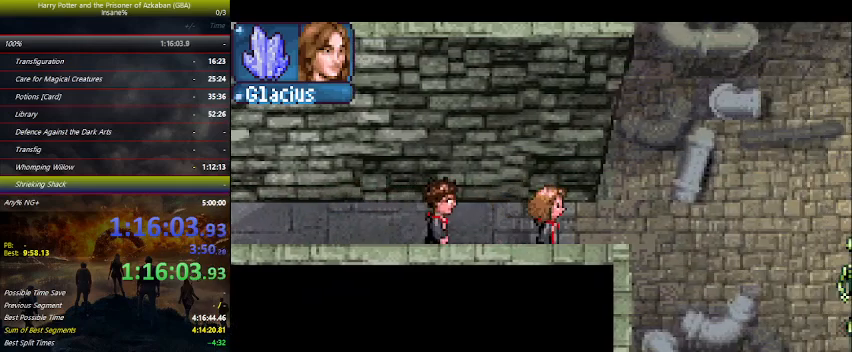
{"keys": ["right"], "events": []}
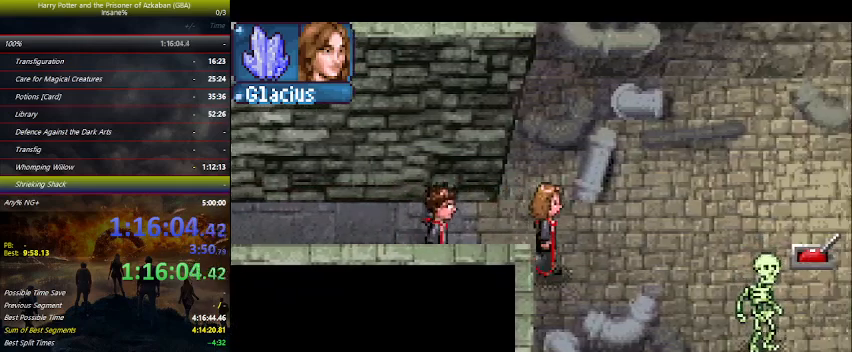
{"keys": ["right", "up"], "events": [[200, "e", "down"], [300, "e", "up"], [334, "e", "down"], [434, "e", "up"], [434, "up", "down"]]}
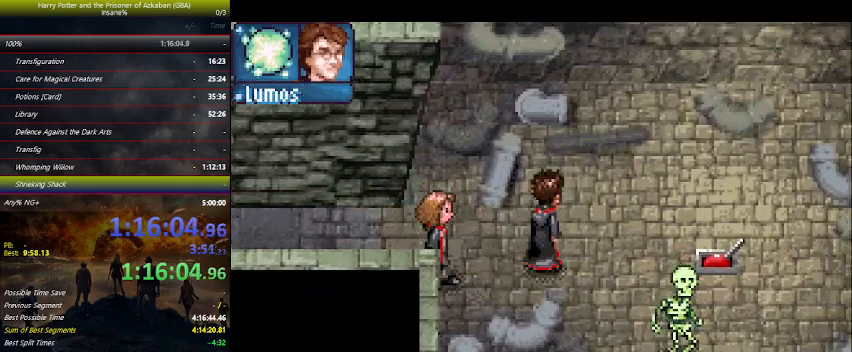
{"keys": ["right"], "events": [[167, "up", "up"]]}
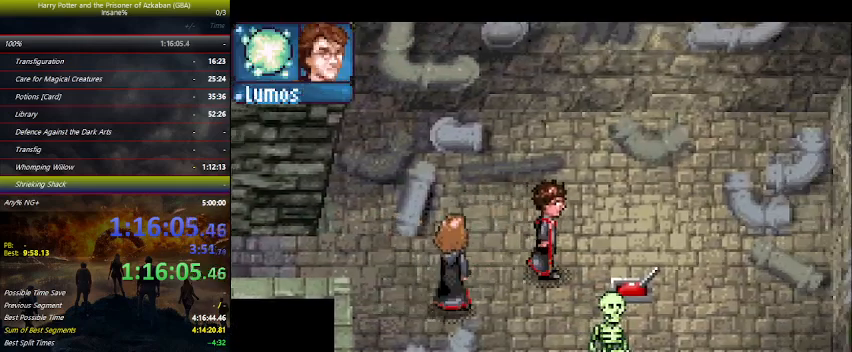
{"keys": ["left"], "events": [[134, "space", "down"], [167, "space", "up"], [267, "space", "down"], [334, "left", "down"], [367, "right", "up"], [434, "space", "up"], [467, "space", "down"], [500, "space", "up"]]}
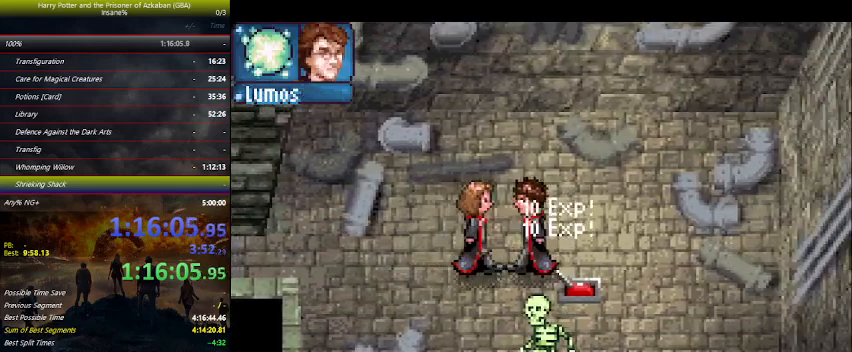
{"keys": ["left"], "events": []}
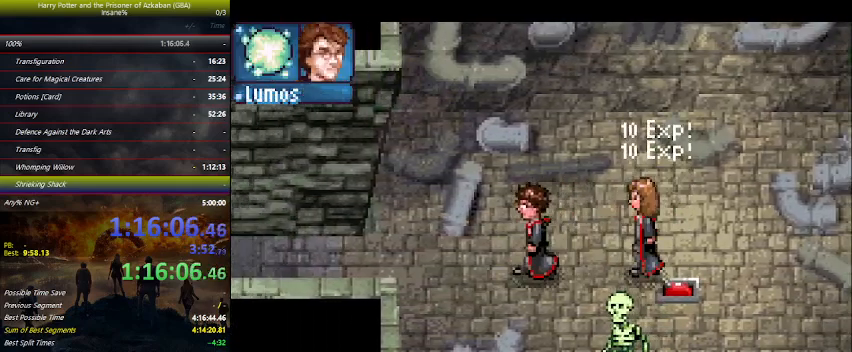
{"keys": ["left"], "events": []}
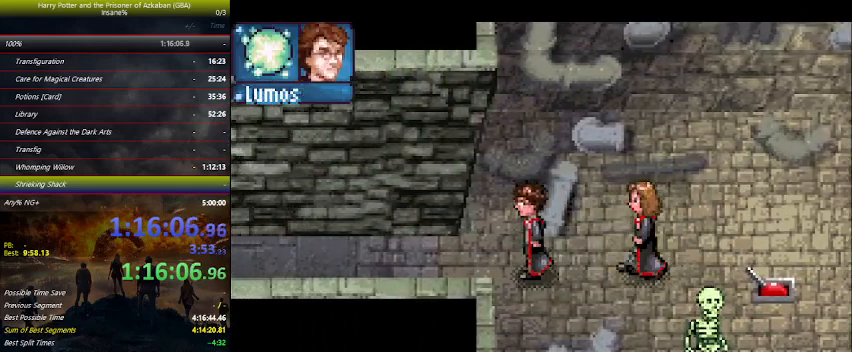
{"keys": ["left"], "events": [[34, "down", "down"], [267, "down", "up"]]}
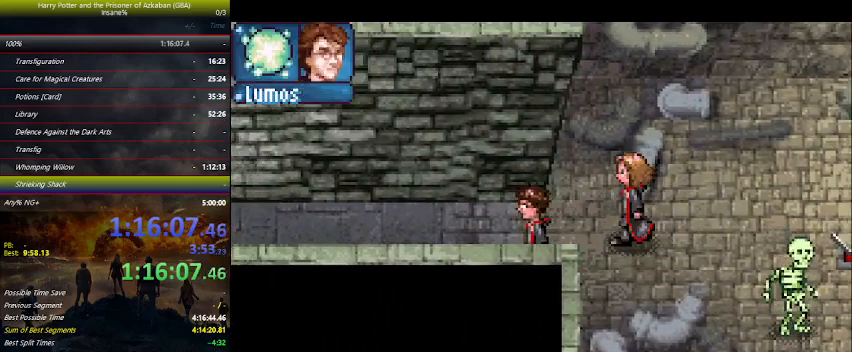
{"keys": ["left"], "events": []}
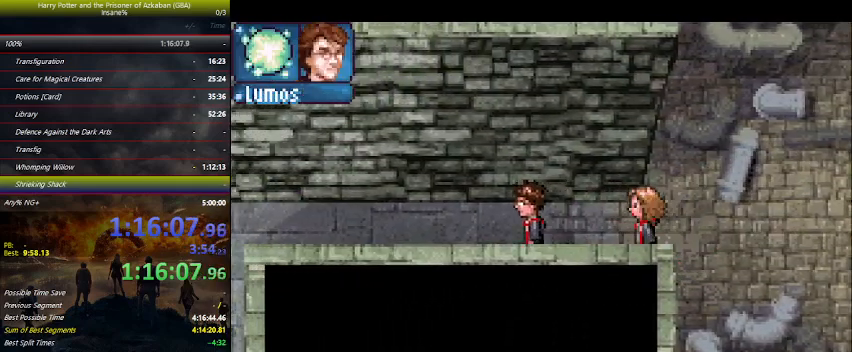
{"keys": ["left"], "events": []}
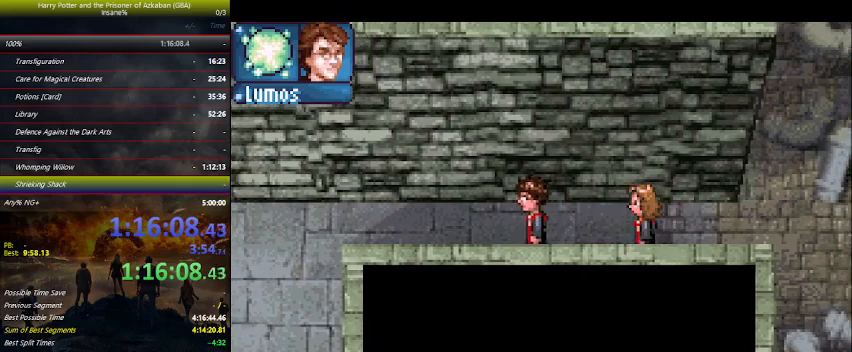
{"keys": ["left"], "events": []}
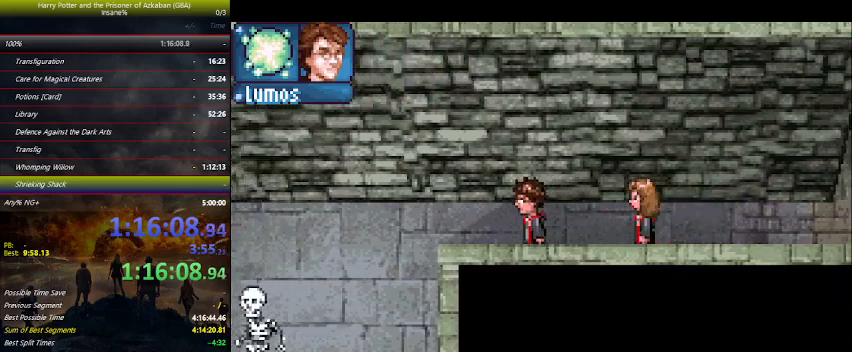
{"keys": ["down", "left"], "events": [[467, "down", "down"]]}
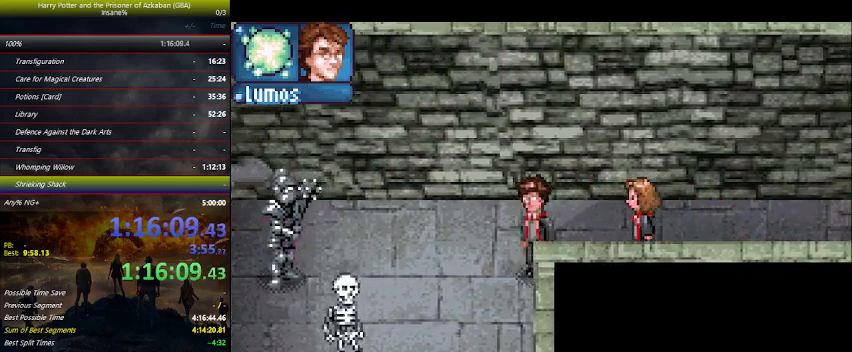
{"keys": ["down", "left"], "events": []}
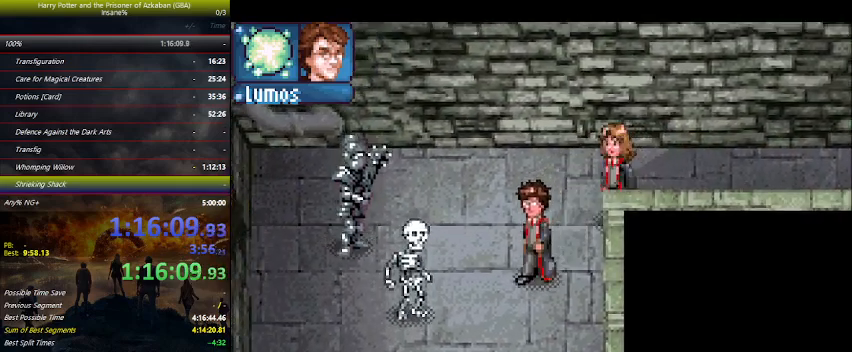
{"keys": ["down", "left"], "events": []}
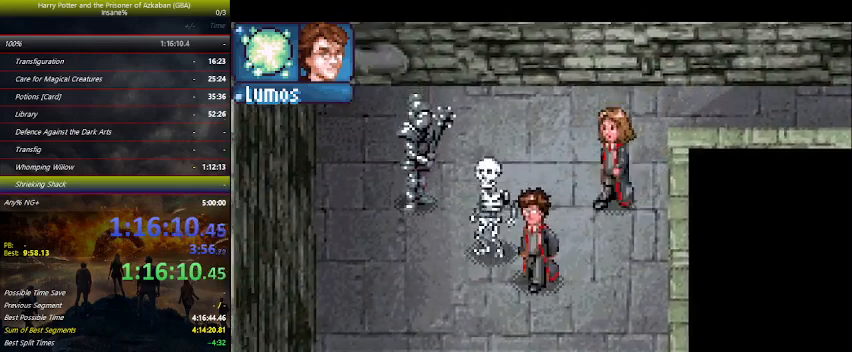
{"keys": ["down"], "events": [[400, "left", "up"]]}
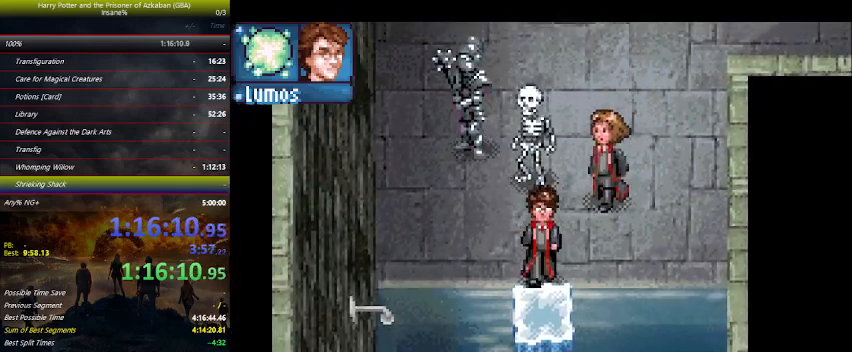
{"keys": ["down", "left"], "events": [[367, "left", "down"]]}
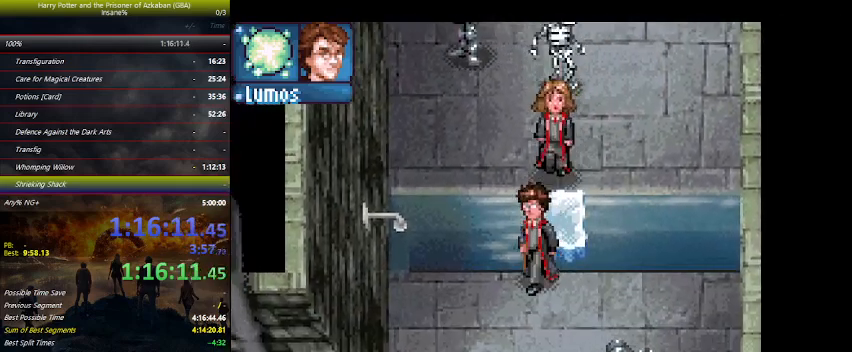
{"keys": ["down", "left"], "events": []}
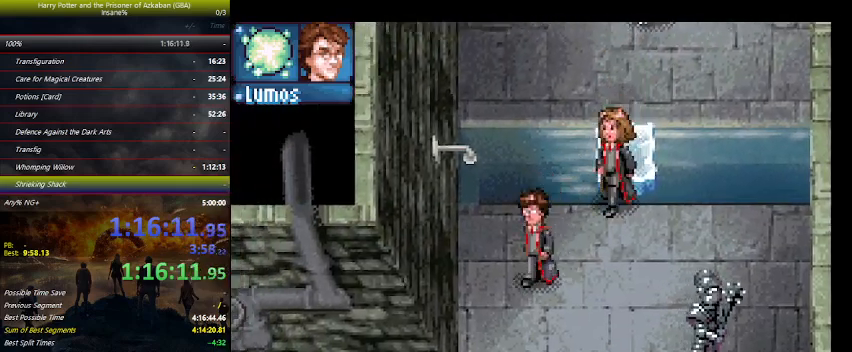
{"keys": ["down", "left"], "events": []}
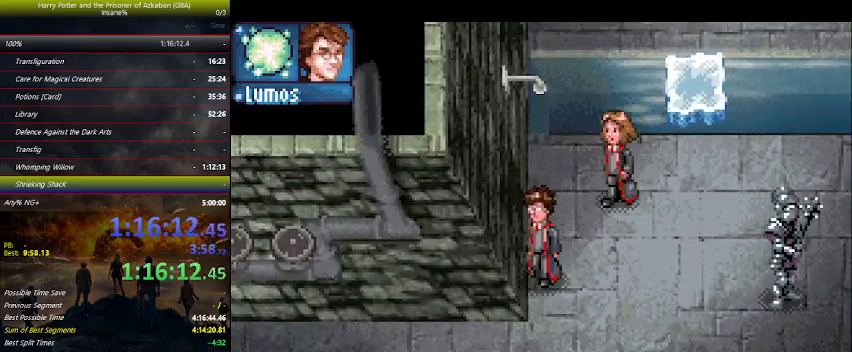
{"keys": ["down", "left"], "events": [[34, "left", "up"], [300, "left", "down"]]}
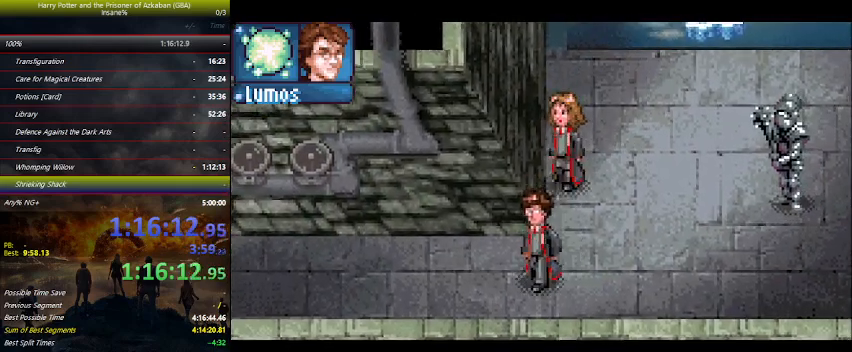
{"keys": ["left"], "events": [[434, "down", "up"]]}
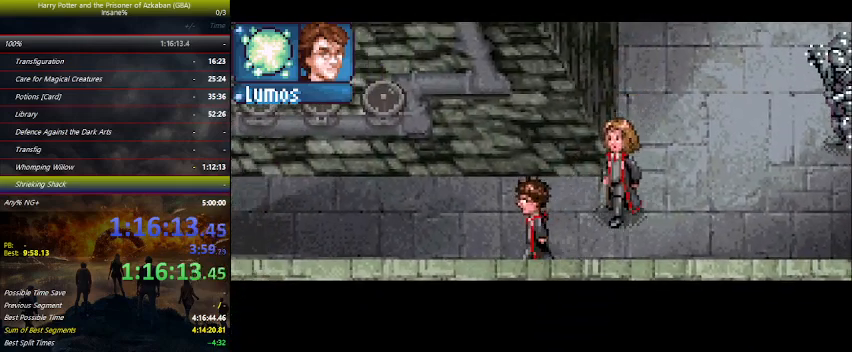
{"keys": ["left"], "events": []}
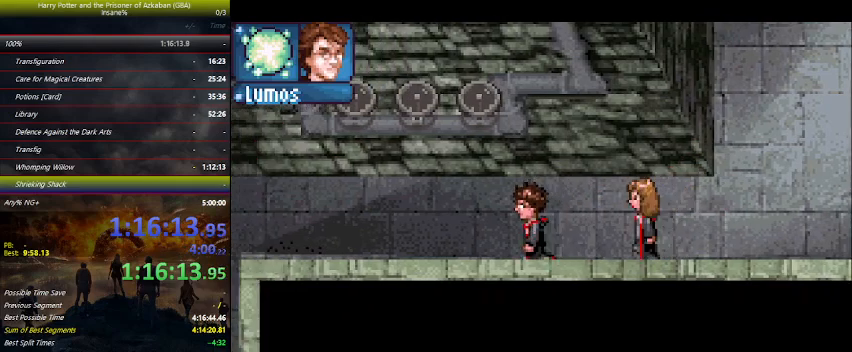
{"keys": ["left"], "events": []}
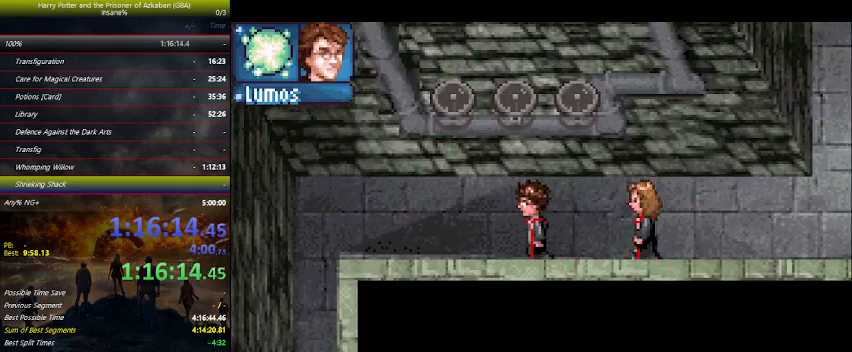
{"keys": ["left"], "events": []}
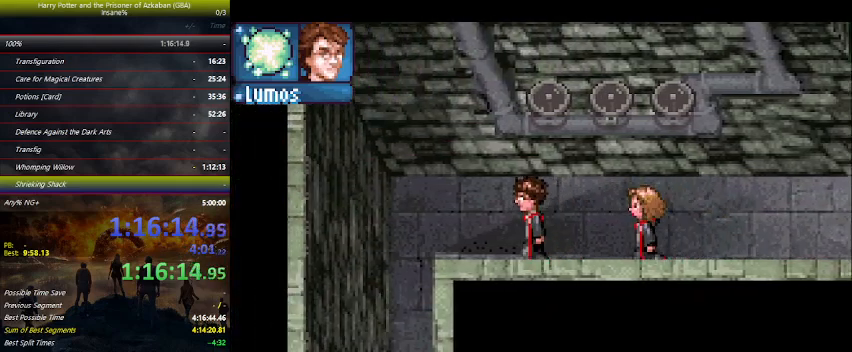
{"keys": ["down", "left"], "events": [[434, "down", "down"]]}
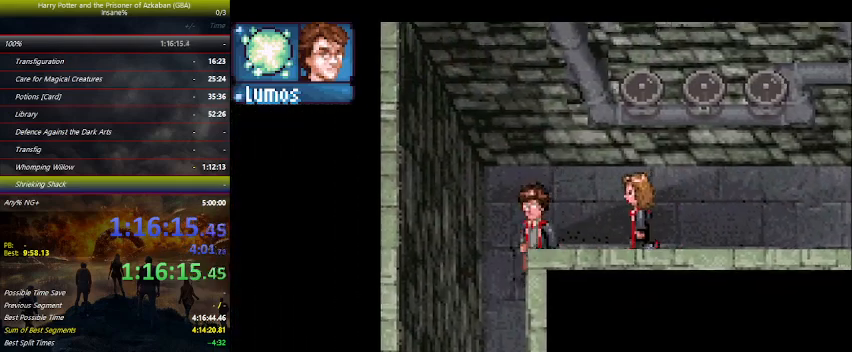
{"keys": ["down"], "events": [[67, "left", "up"]]}
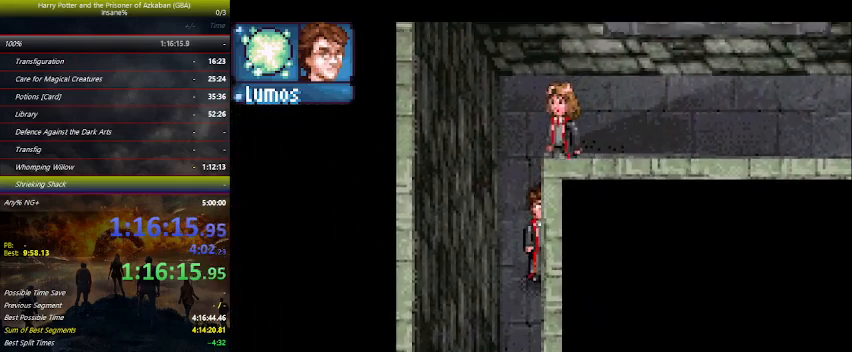
{"keys": ["down"], "events": []}
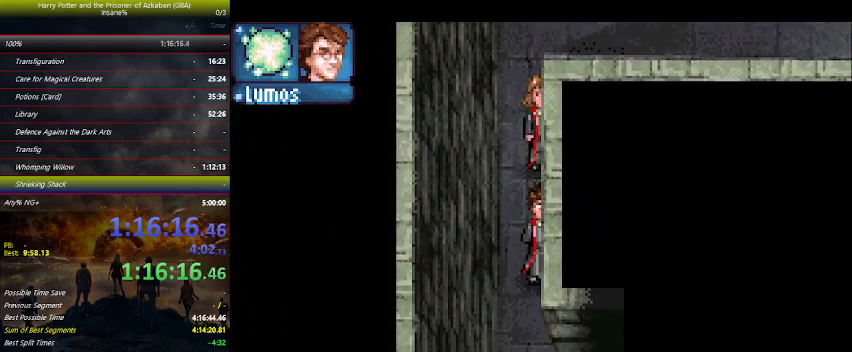
{"keys": ["down"], "events": []}
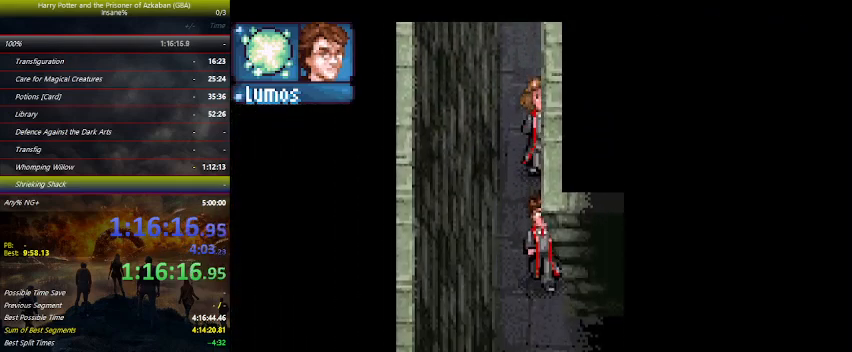
{"keys": ["down"], "events": []}